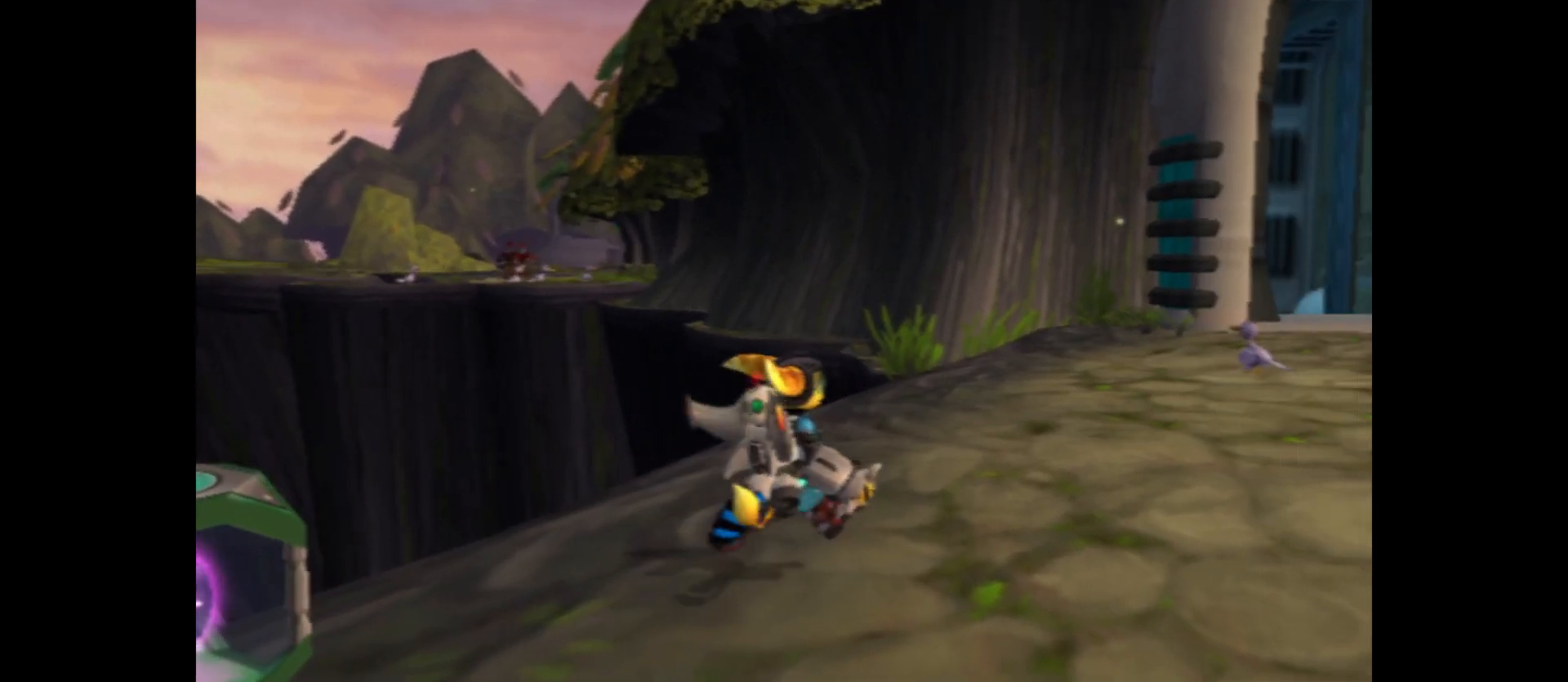
Gameplay with a controller (Xbox layout); each line is a JSON object with the inputs held at the frame after it. "events" lists button and stick changes between this image and that frame as [ms after this image, input, new state], when the widget could be followed in between.
{"buttons": ["B"], "left_stick": "center", "right_stick": "center", "events": [[167, "left_stick", "up"], [200, "B", "up"], [317, "left_stick", "up-left"], [383, "B", "down"], [450, "left_stick", "center"]]}
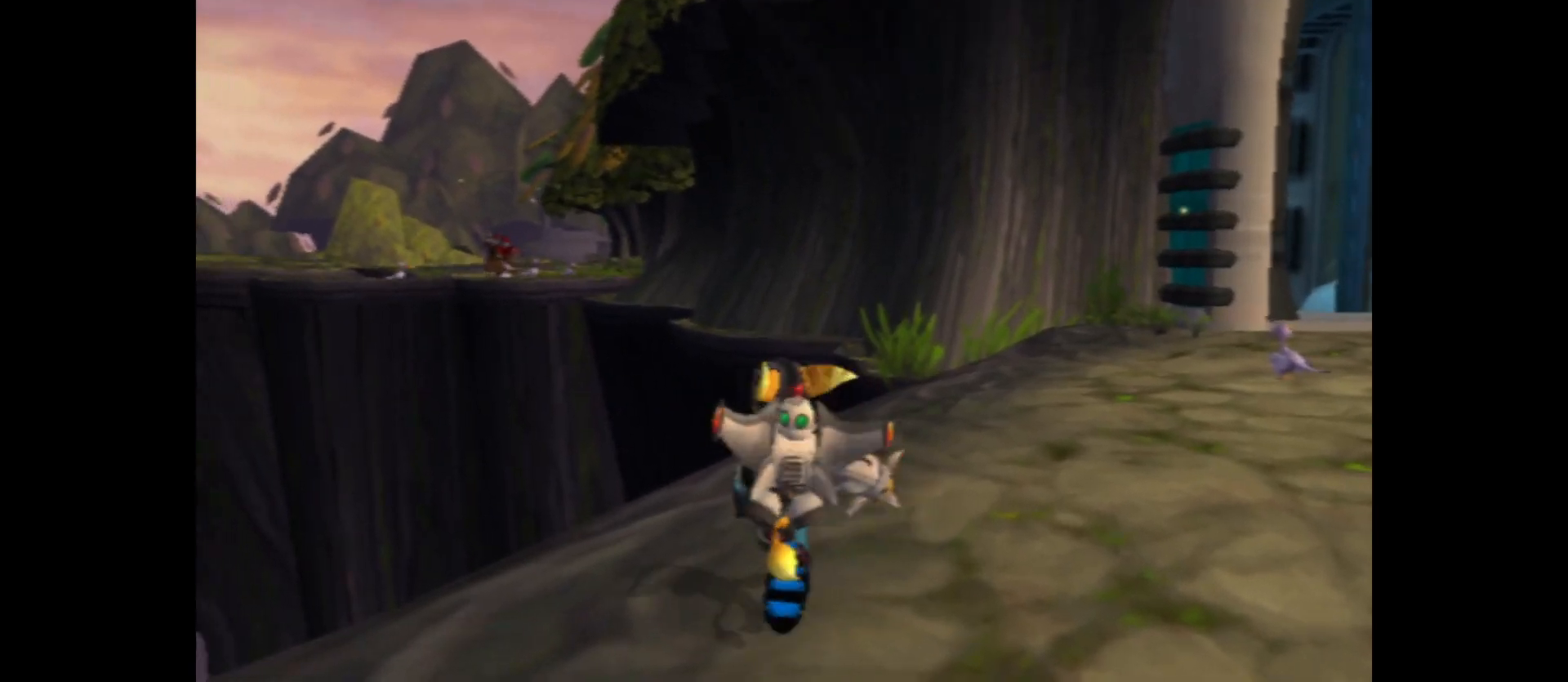
{"buttons": ["B"], "left_stick": "up", "right_stick": "center", "events": [[300, "left_stick", "up"], [350, "B", "up"], [467, "B", "down"]]}
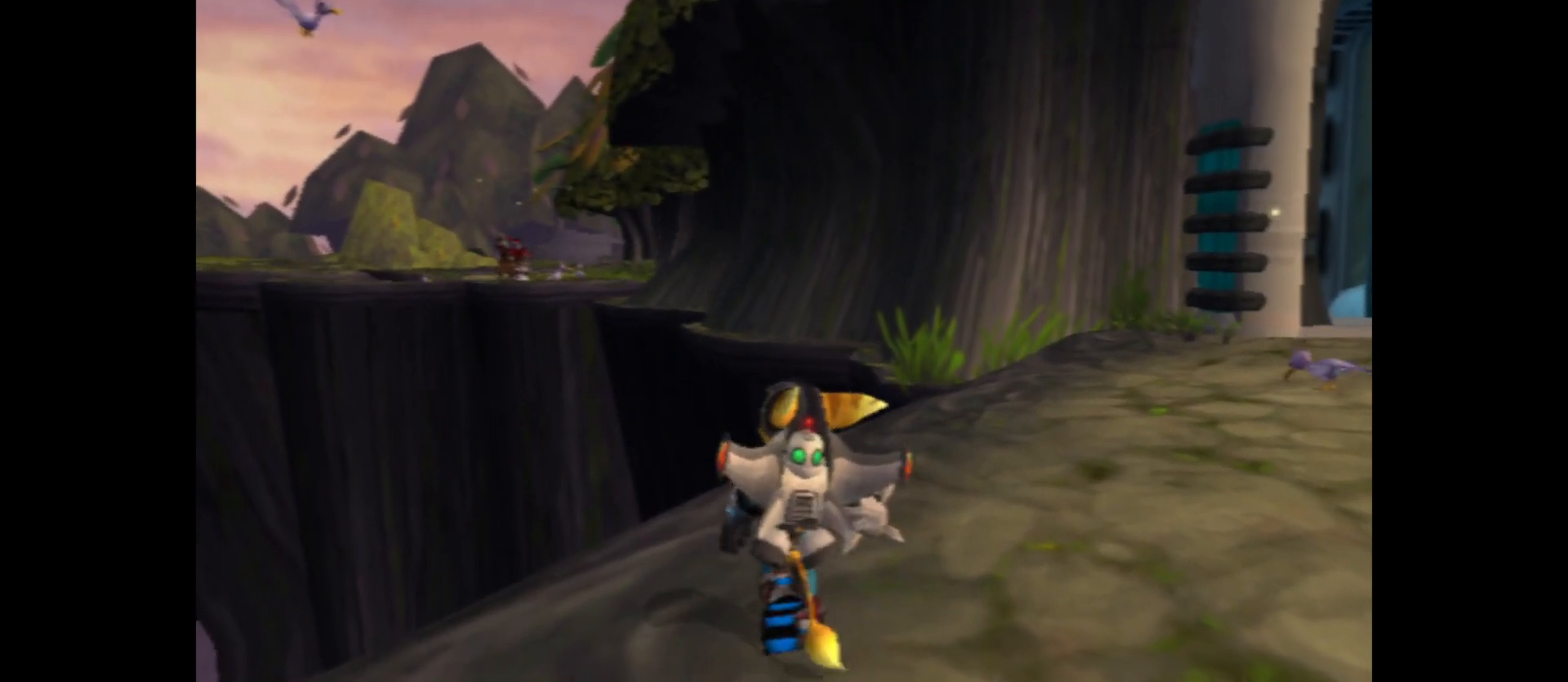
{"buttons": [], "left_stick": "up-left", "right_stick": "center", "events": [[100, "left_stick", "center"], [400, "B", "up"], [400, "left_stick", "up-left"]]}
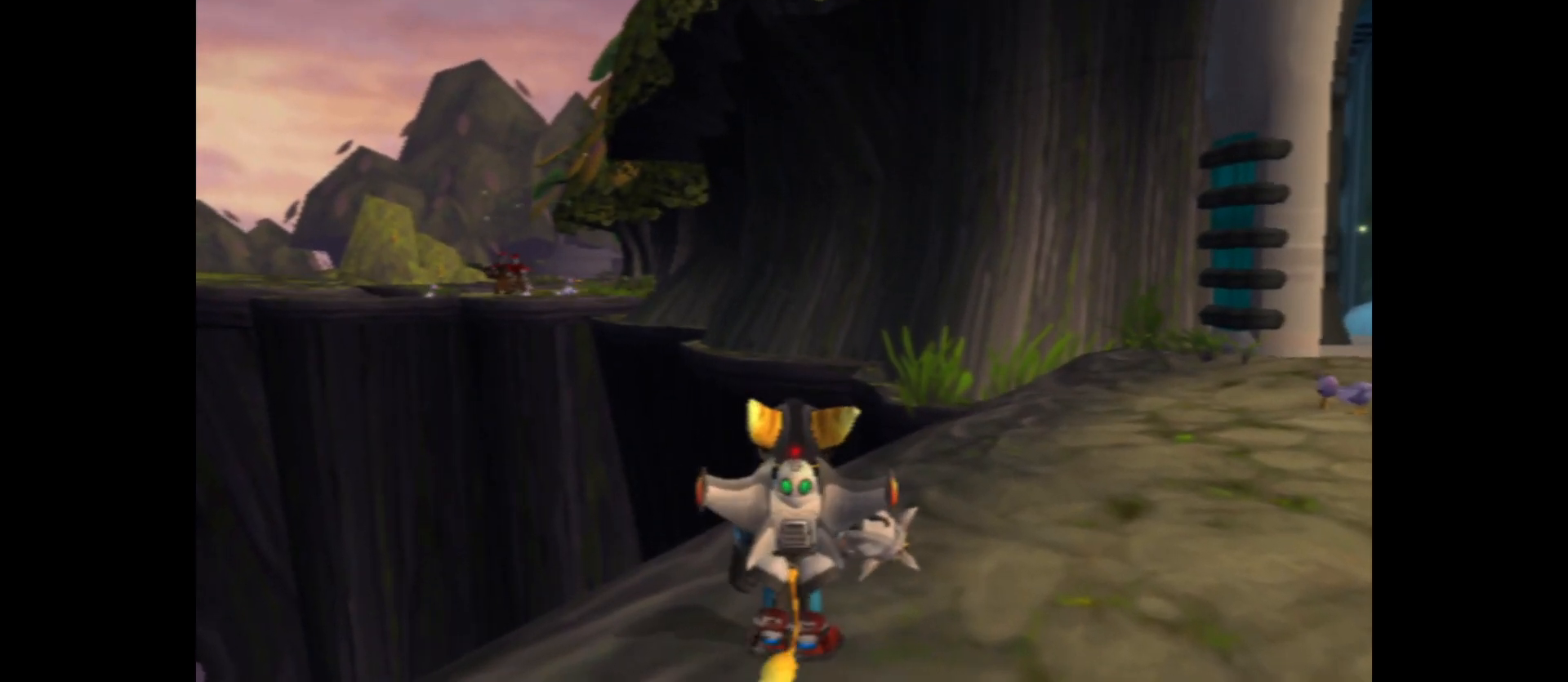
{"buttons": ["B"], "left_stick": "center", "right_stick": "center", "events": [[17, "left_stick", "center"], [83, "A", "down"], [350, "A", "up"], [433, "B", "down"]]}
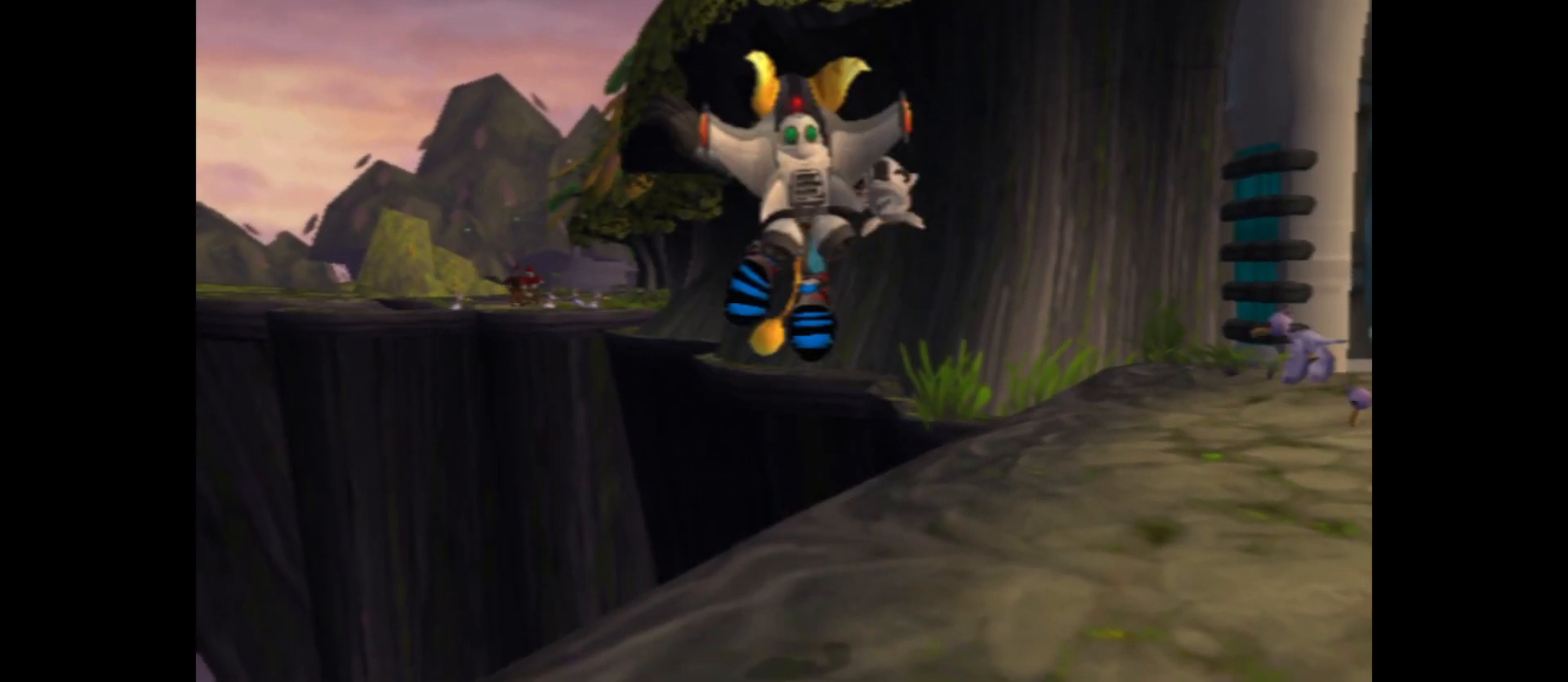
{"buttons": [], "left_stick": "up", "right_stick": "center", "events": [[400, "B", "up"], [467, "left_stick", "up"]]}
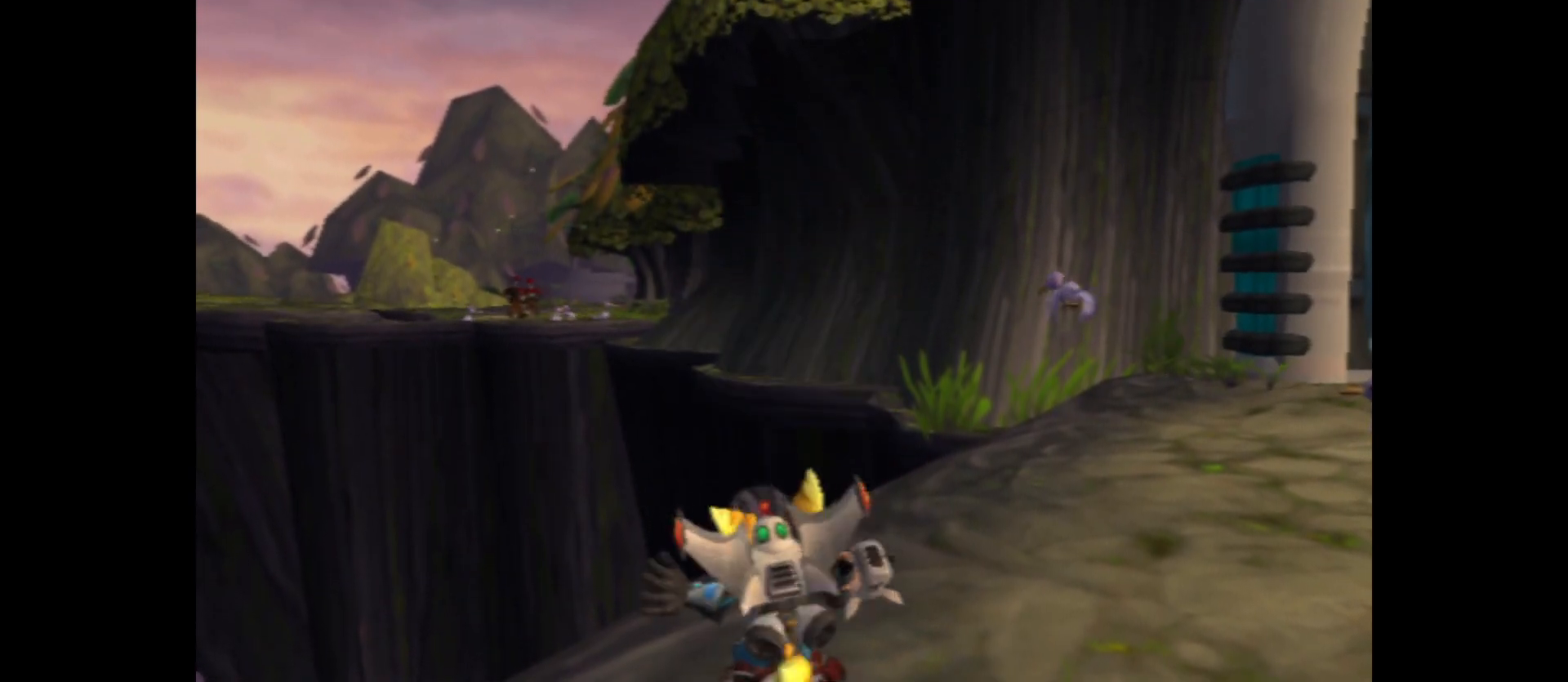
{"buttons": [], "left_stick": "center", "right_stick": "center", "events": [[67, "right_stick", "left"], [133, "right_stick", "up-left"], [183, "left_stick", "center"], [433, "right_stick", "center"]]}
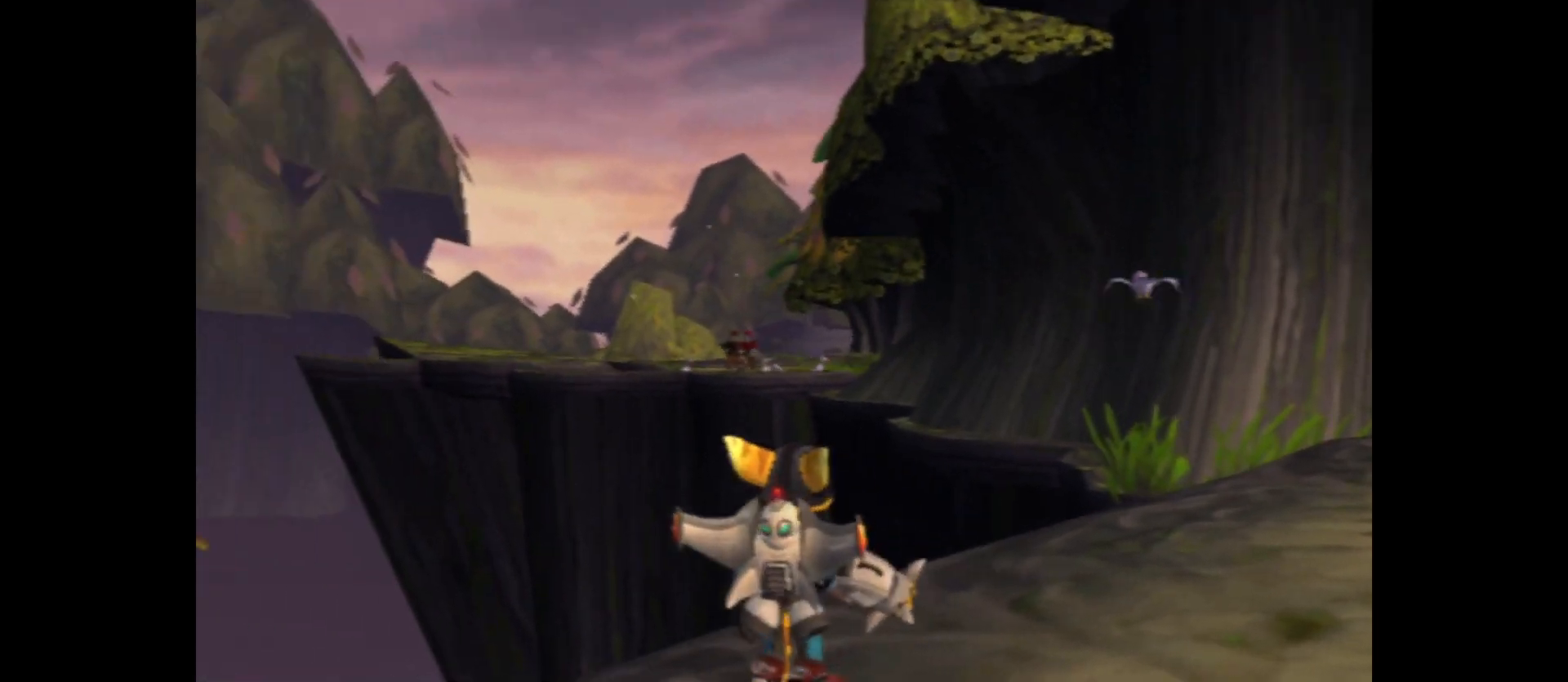
{"buttons": [], "left_stick": "center", "right_stick": "center", "events": [[83, "START", "down"], [233, "START", "up"]]}
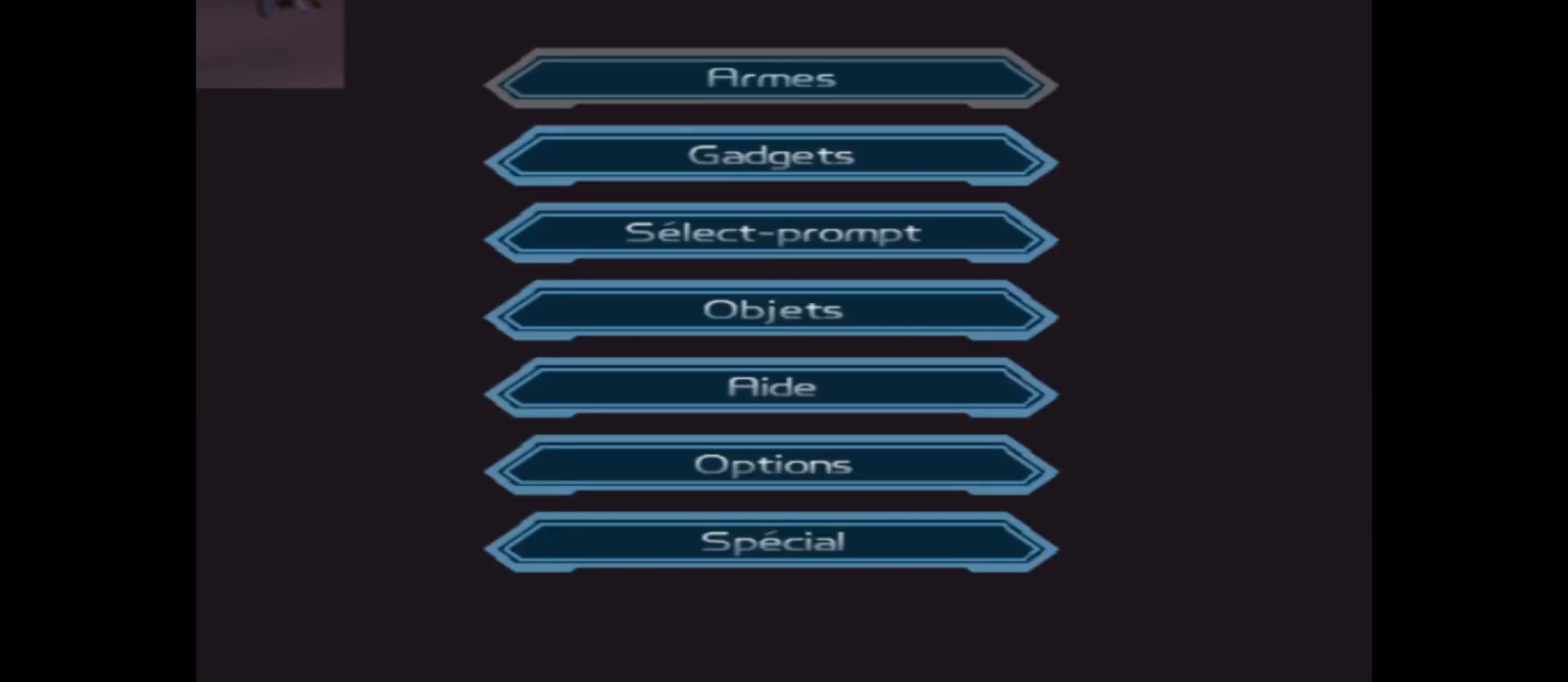
{"buttons": [], "left_stick": "down", "right_stick": "center", "events": [[383, "left_stick", "down"]]}
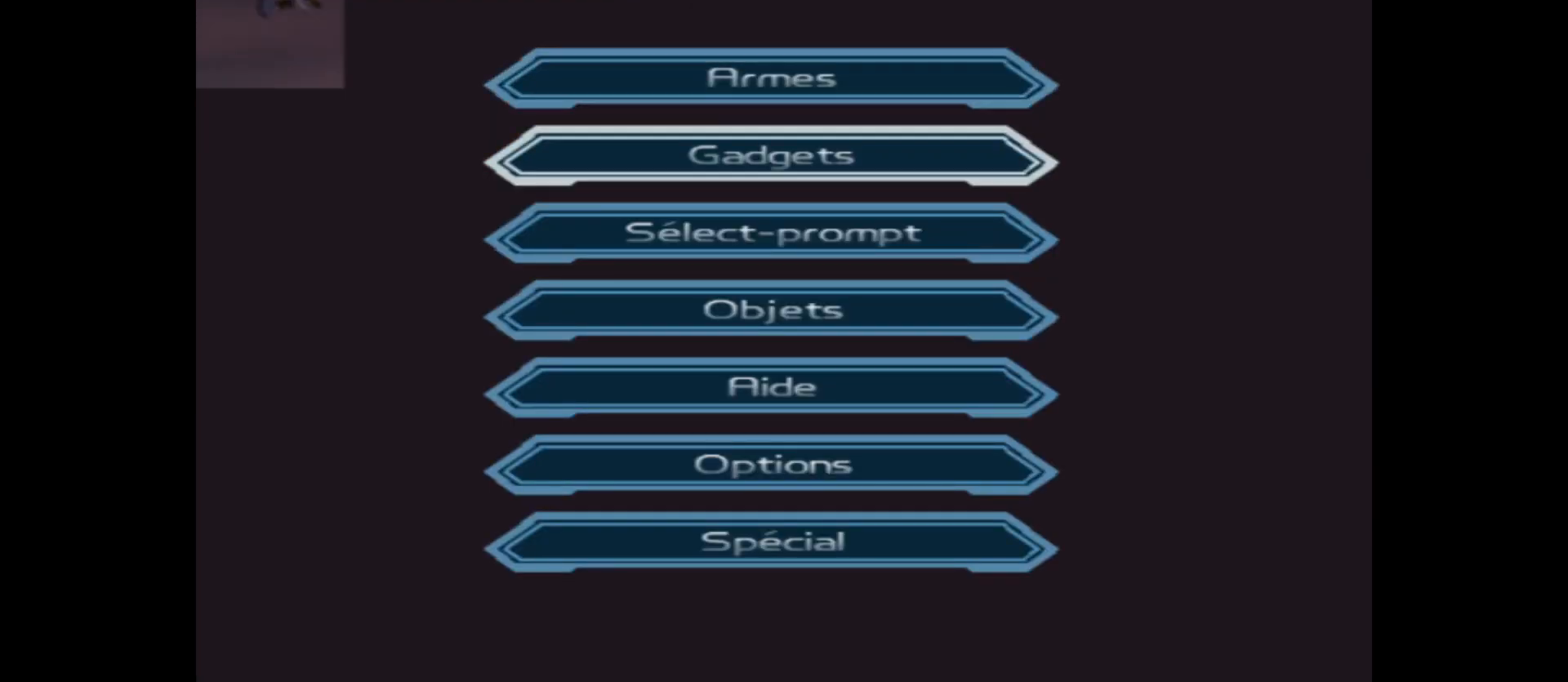
{"buttons": [], "left_stick": "center", "right_stick": "center", "events": [[17, "left_stick", "center"], [50, "A", "down"], [183, "A", "up"]]}
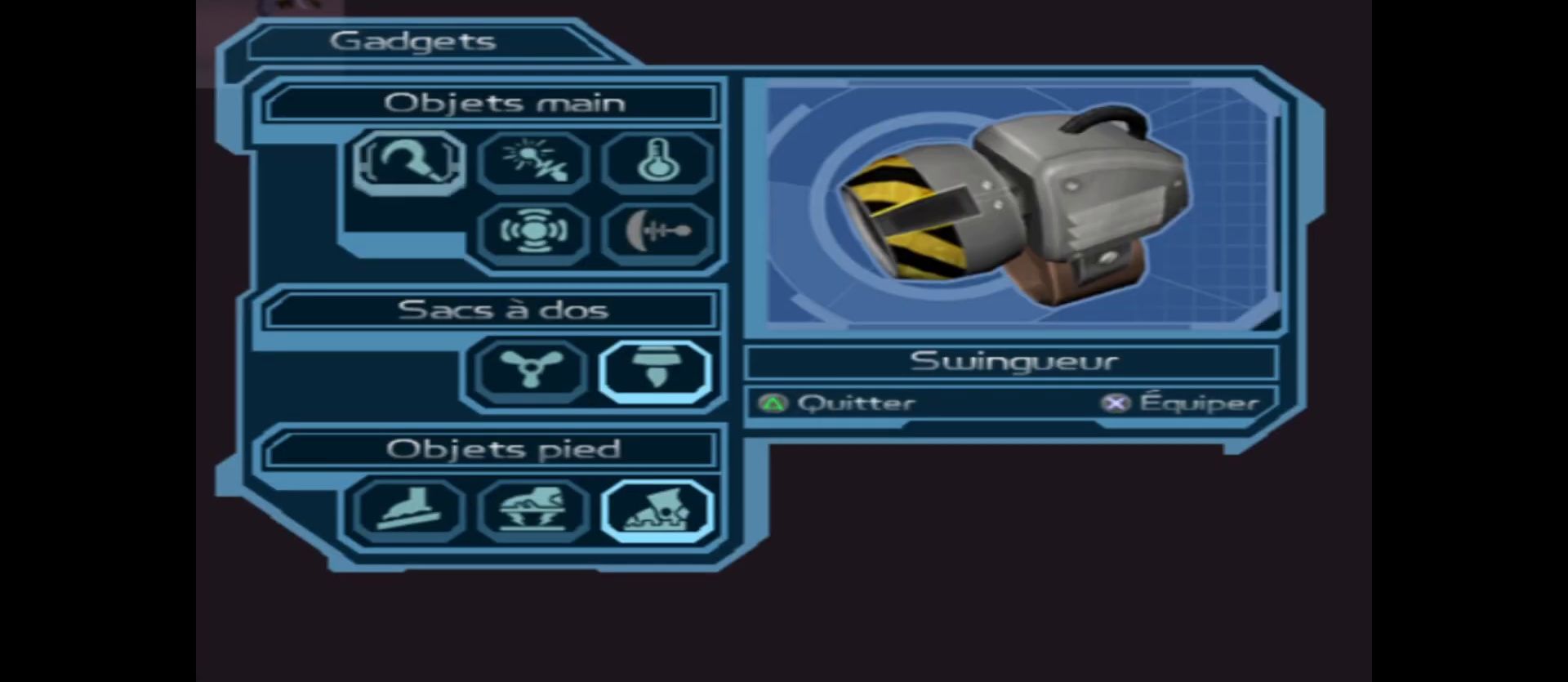
{"buttons": [], "left_stick": "center", "right_stick": "center", "events": [[267, "A", "down"], [383, "A", "up"]]}
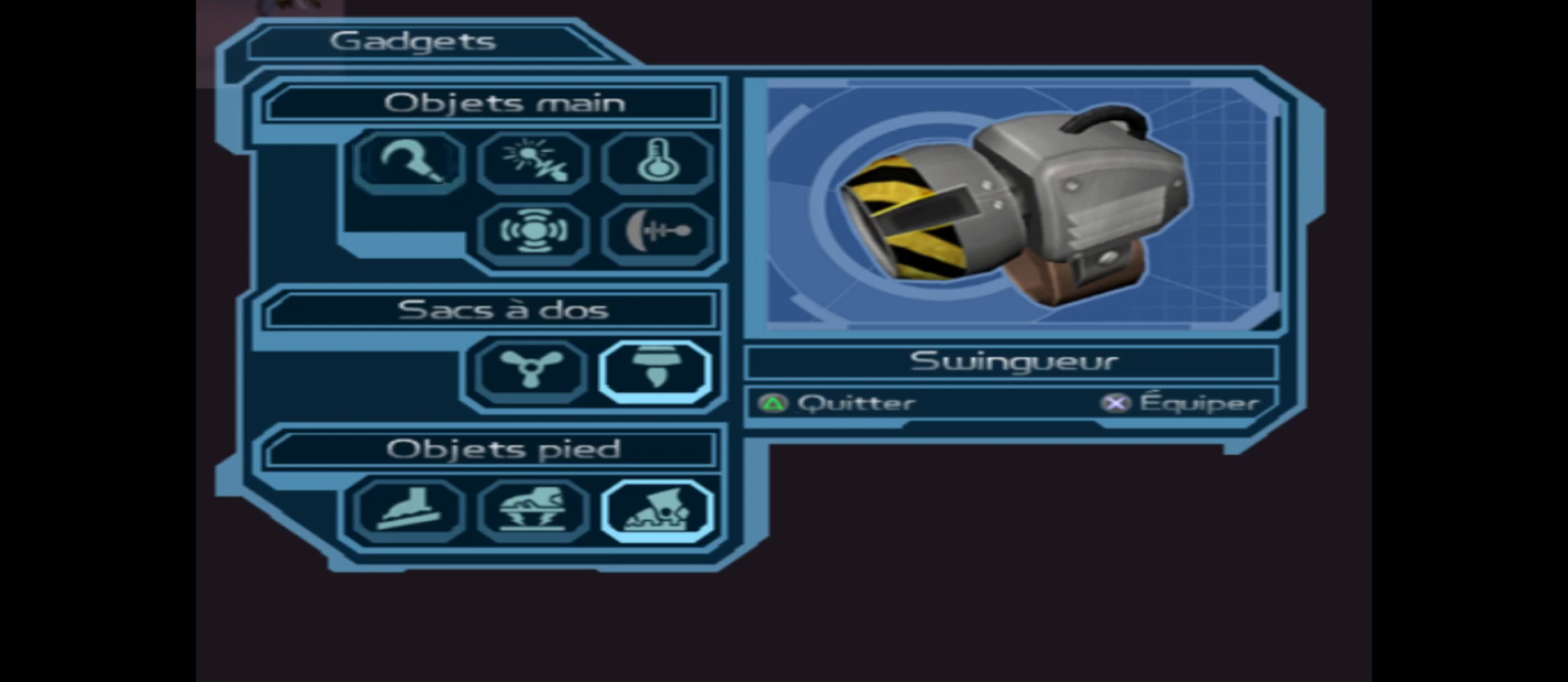
{"buttons": [], "left_stick": "up", "right_stick": "center", "events": [[83, "Y", "down"], [183, "Y", "up"], [233, "Y", "down"], [333, "Y", "up"], [400, "left_stick", "up"]]}
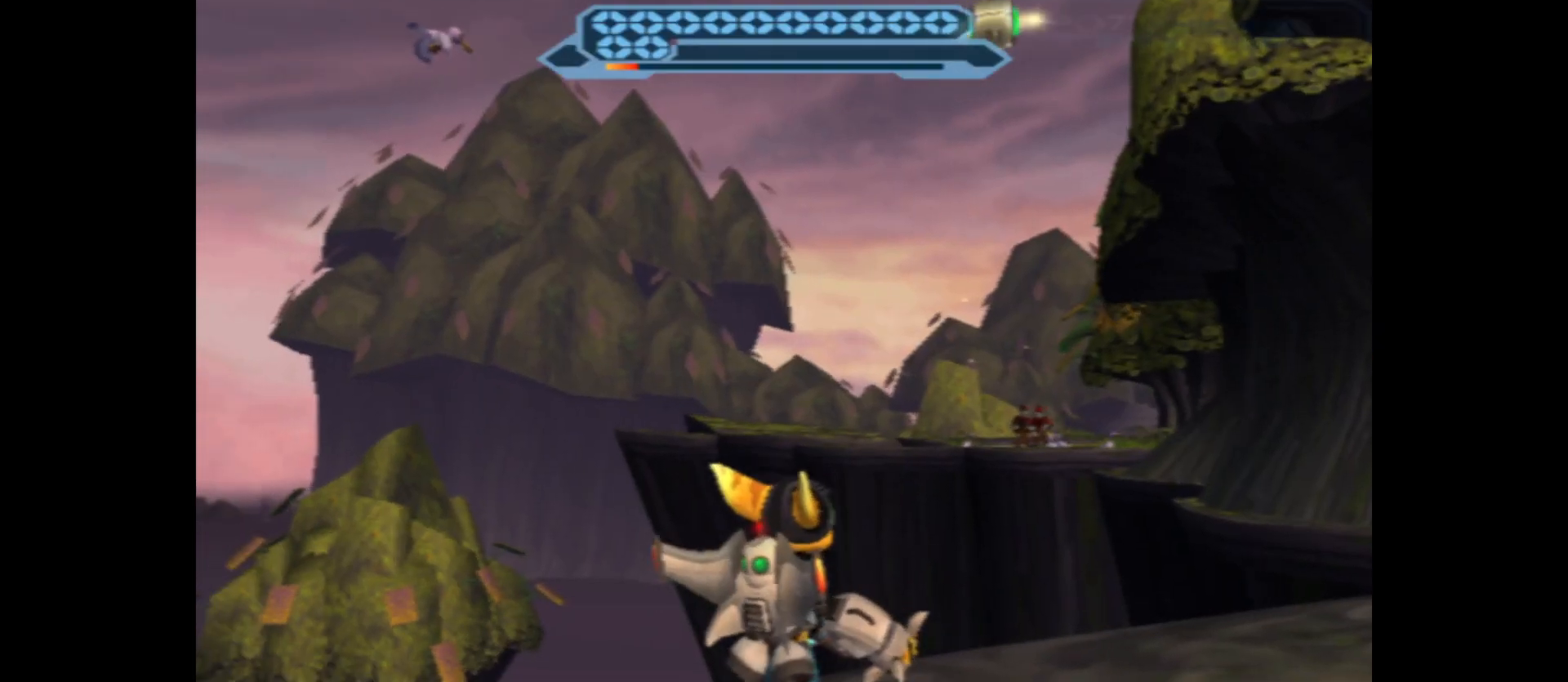
{"buttons": ["B"], "left_stick": "center", "right_stick": "center", "events": [[50, "left_stick", "center"], [183, "B", "down"]]}
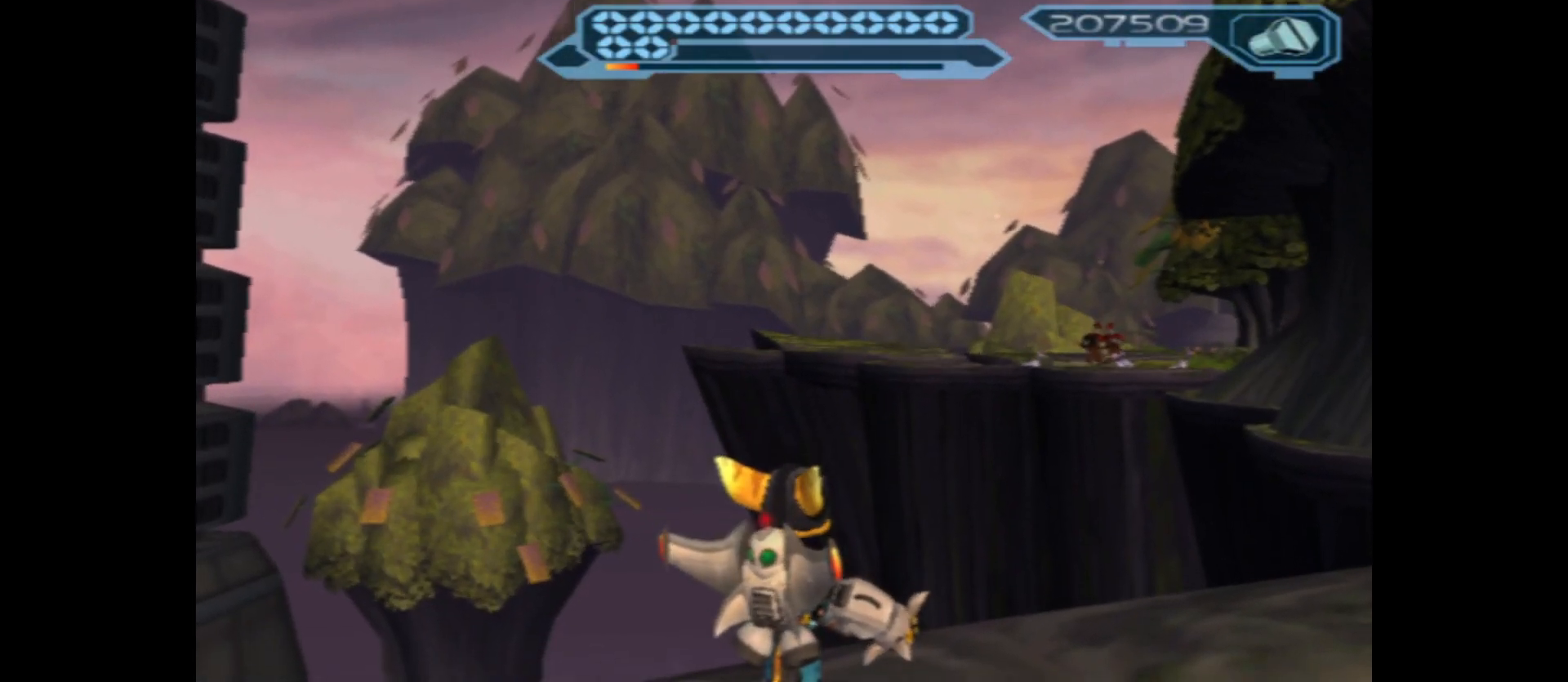
{"buttons": [], "left_stick": "right", "right_stick": "center", "events": [[117, "left_stick", "up"], [183, "B", "up"], [233, "left_stick", "right"]]}
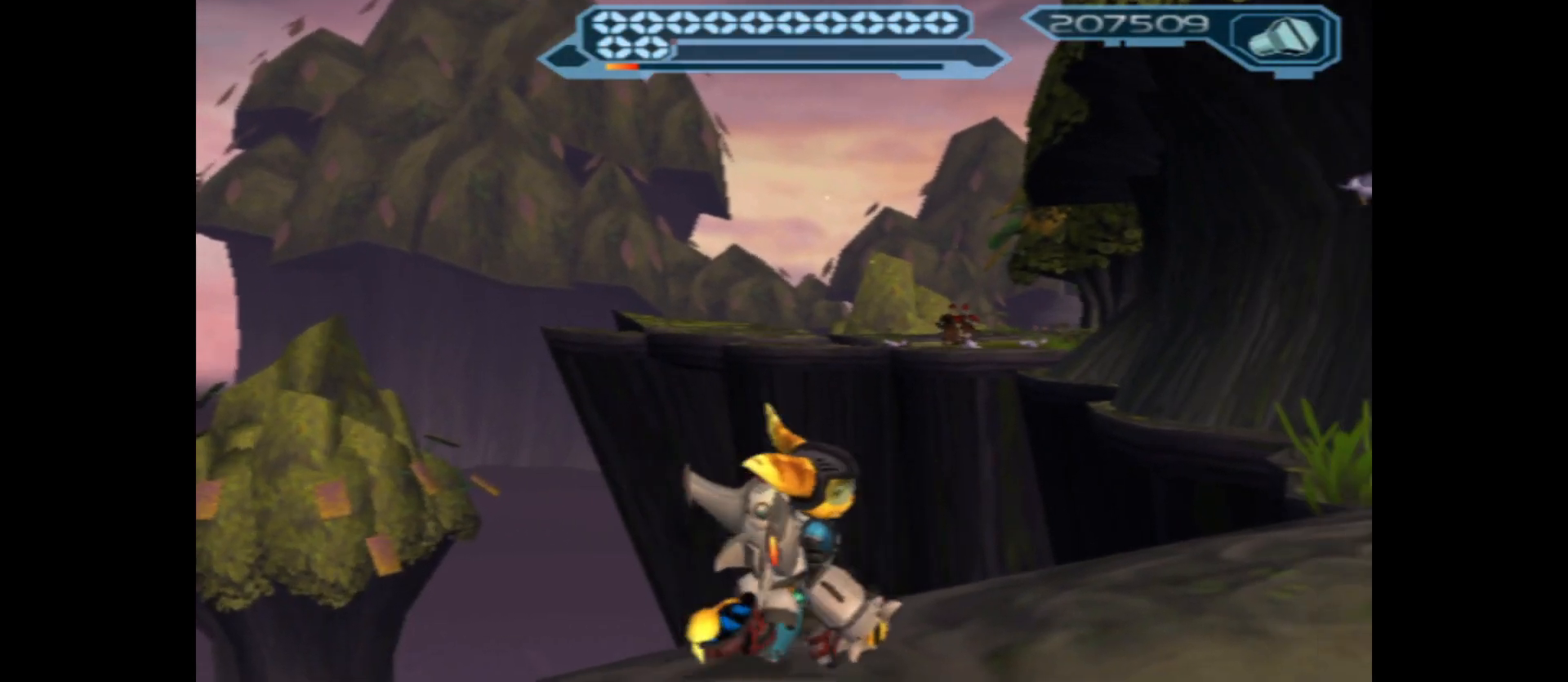
{"buttons": [], "left_stick": "center", "right_stick": "center", "events": [[150, "left_stick", "up"], [333, "left_stick", "center"]]}
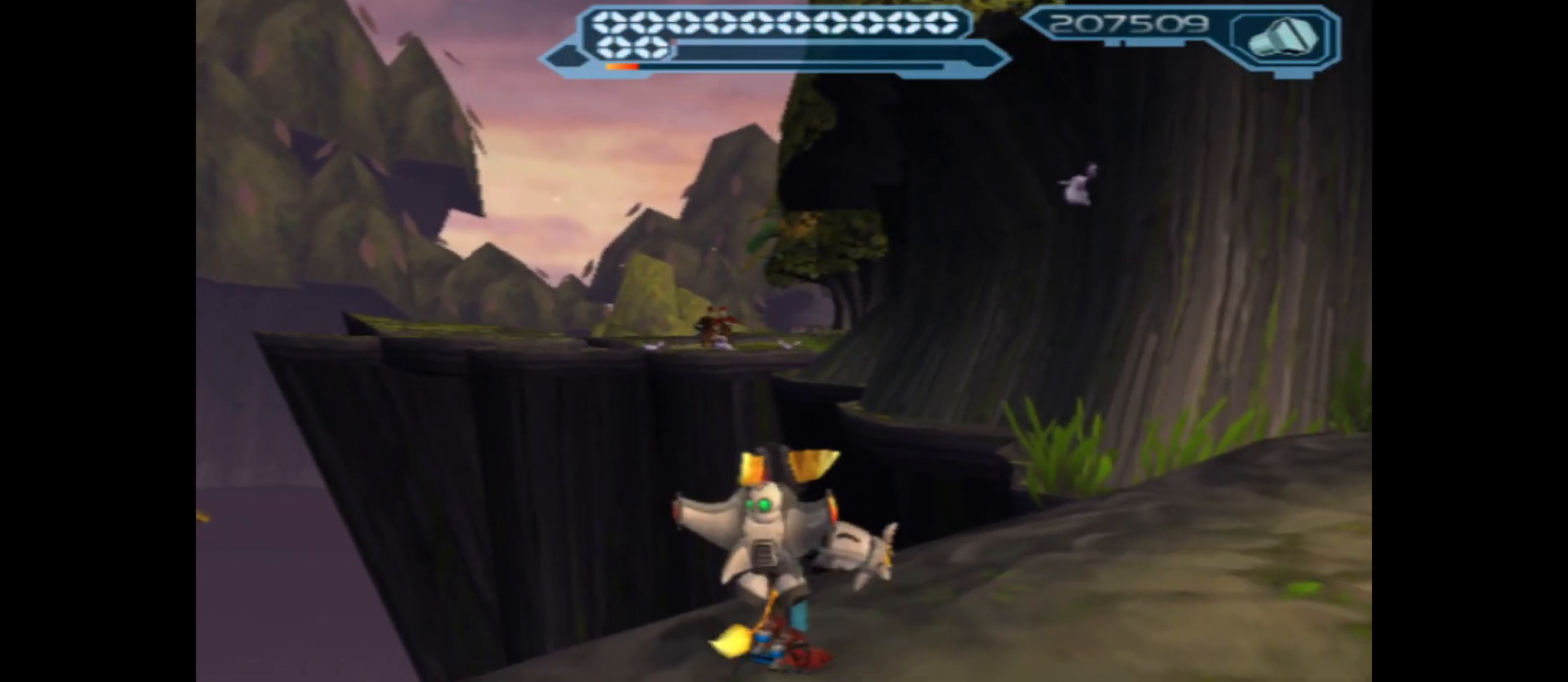
{"buttons": [], "left_stick": "up", "right_stick": "center", "events": [[50, "B", "down"], [383, "left_stick", "up"], [417, "B", "up"]]}
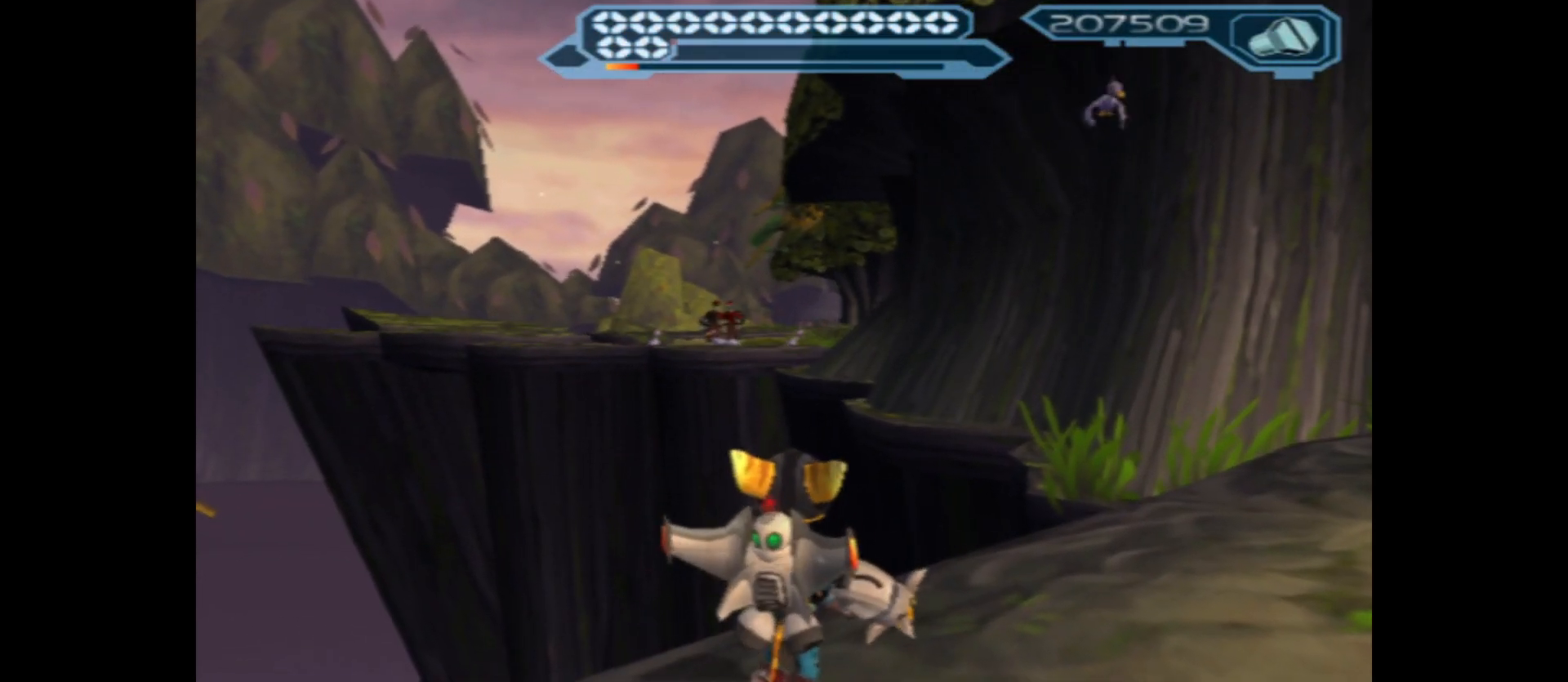
{"buttons": ["A"], "left_stick": "center", "right_stick": "center", "events": [[33, "B", "down"], [33, "left_stick", "center"], [367, "B", "up"], [483, "A", "down"]]}
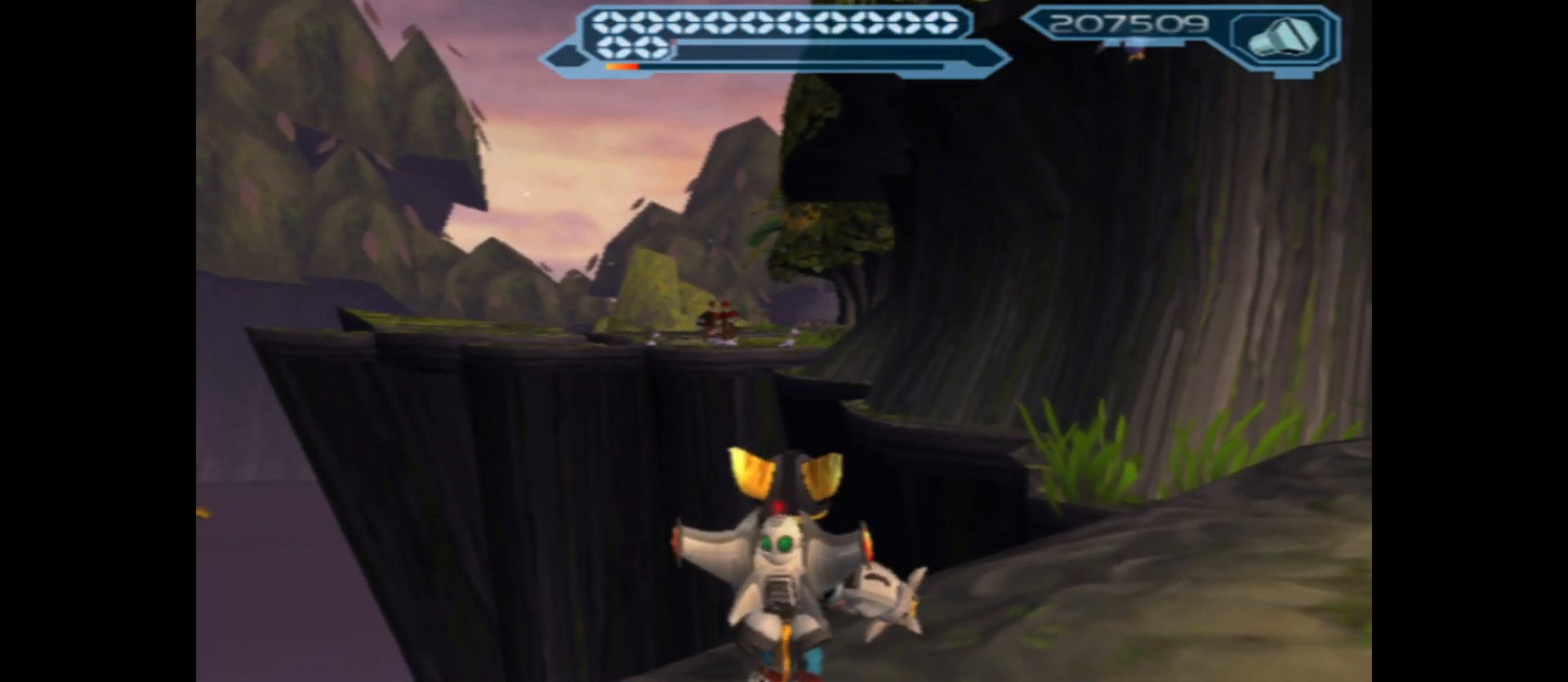
{"buttons": ["B"], "left_stick": "center", "right_stick": "center", "events": [[350, "A", "up"], [400, "B", "down"]]}
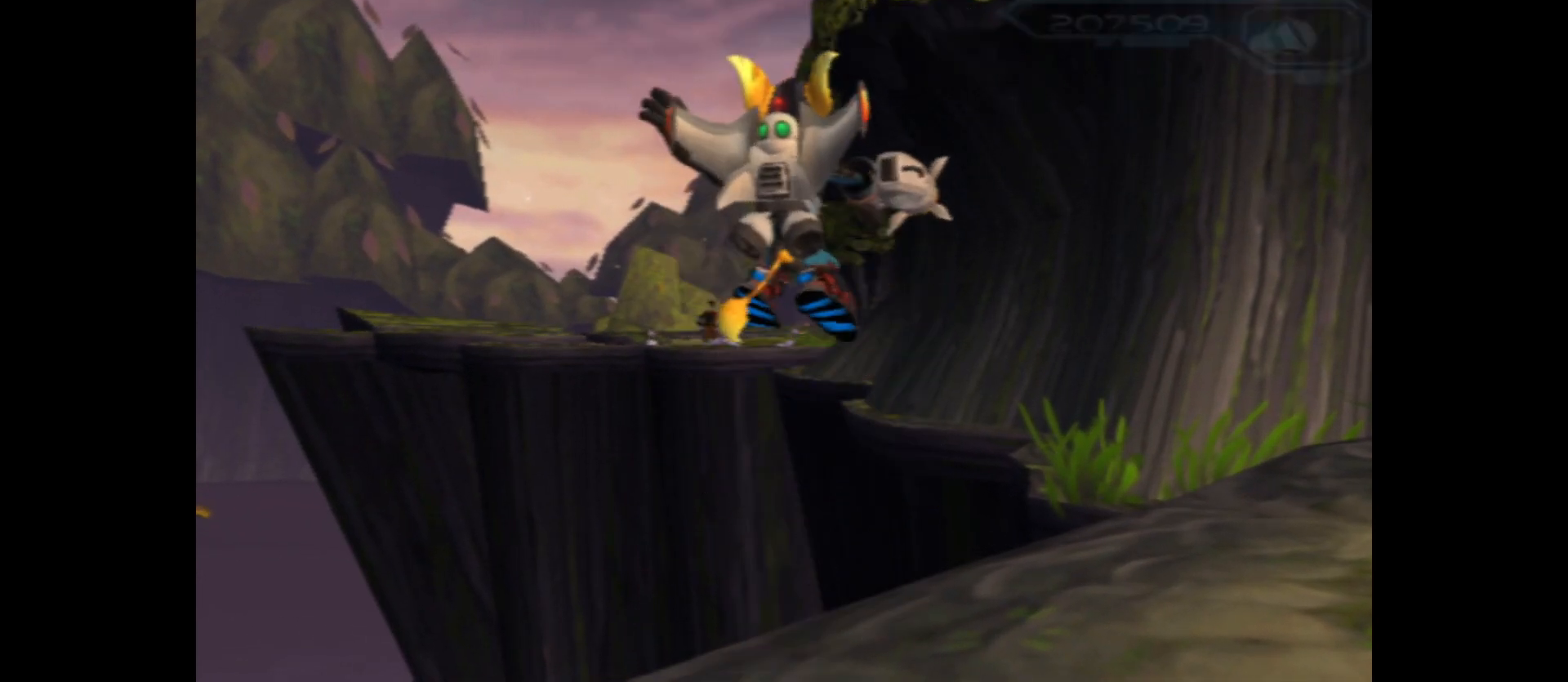
{"buttons": [], "left_stick": "right", "right_stick": "center", "events": [[283, "B", "up"], [300, "left_stick", "right"]]}
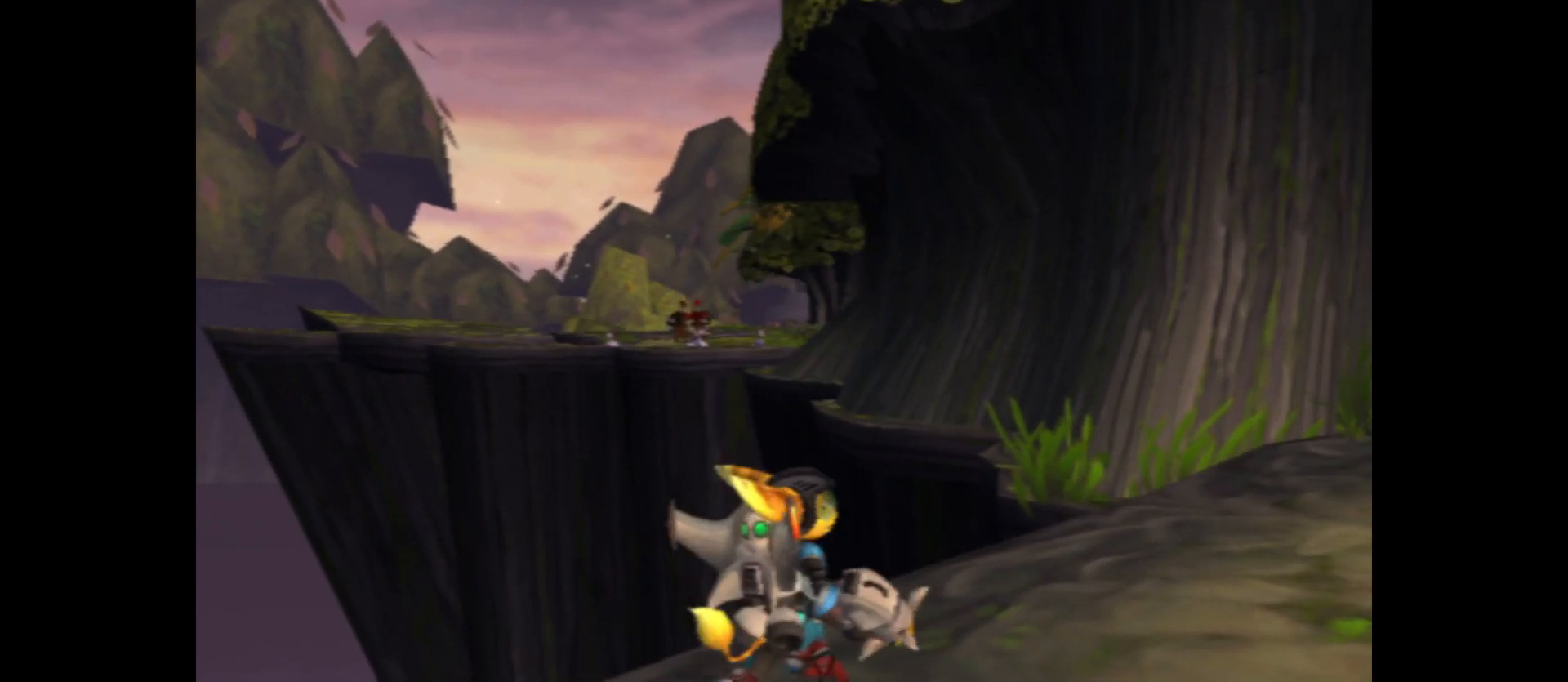
{"buttons": [], "left_stick": "center", "right_stick": "up-left", "events": [[33, "left_stick", "up-right"], [183, "left_stick", "up"], [200, "right_stick", "left"], [367, "left_stick", "center"], [467, "right_stick", "up-left"]]}
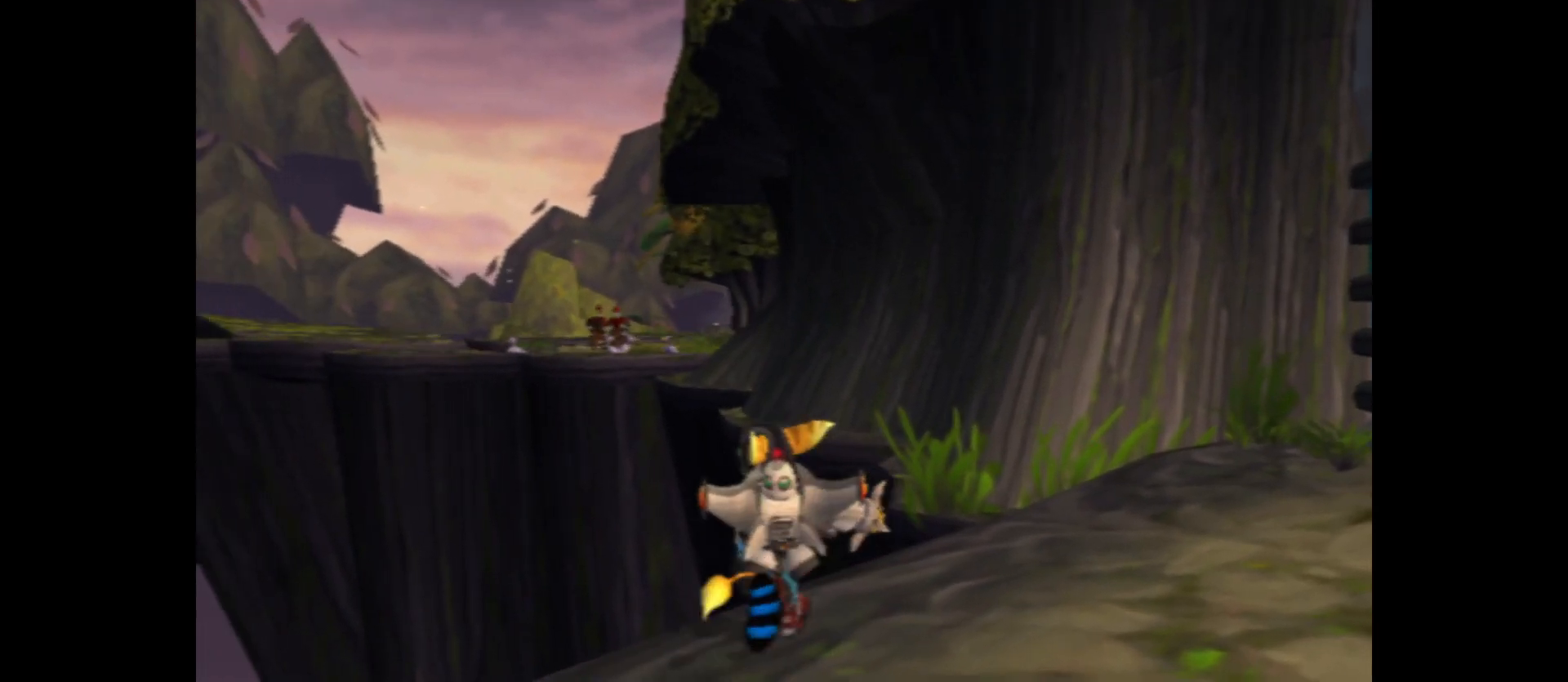
{"buttons": ["B"], "left_stick": "center", "right_stick": "center", "events": [[17, "right_stick", "center"], [100, "B", "down"]]}
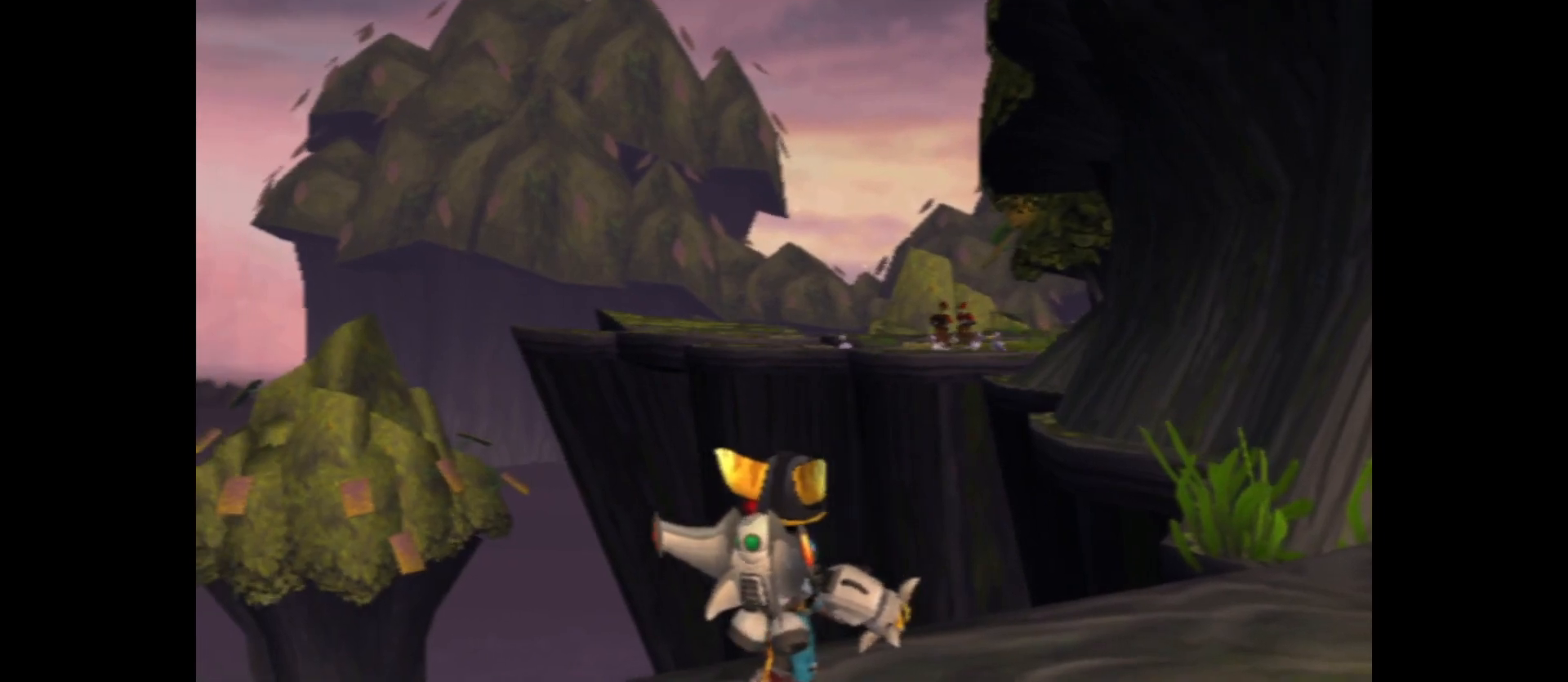
{"buttons": ["B"], "left_stick": "up", "right_stick": "center", "events": [[50, "B", "up"], [50, "left_stick", "right"], [400, "left_stick", "up"], [483, "B", "down"]]}
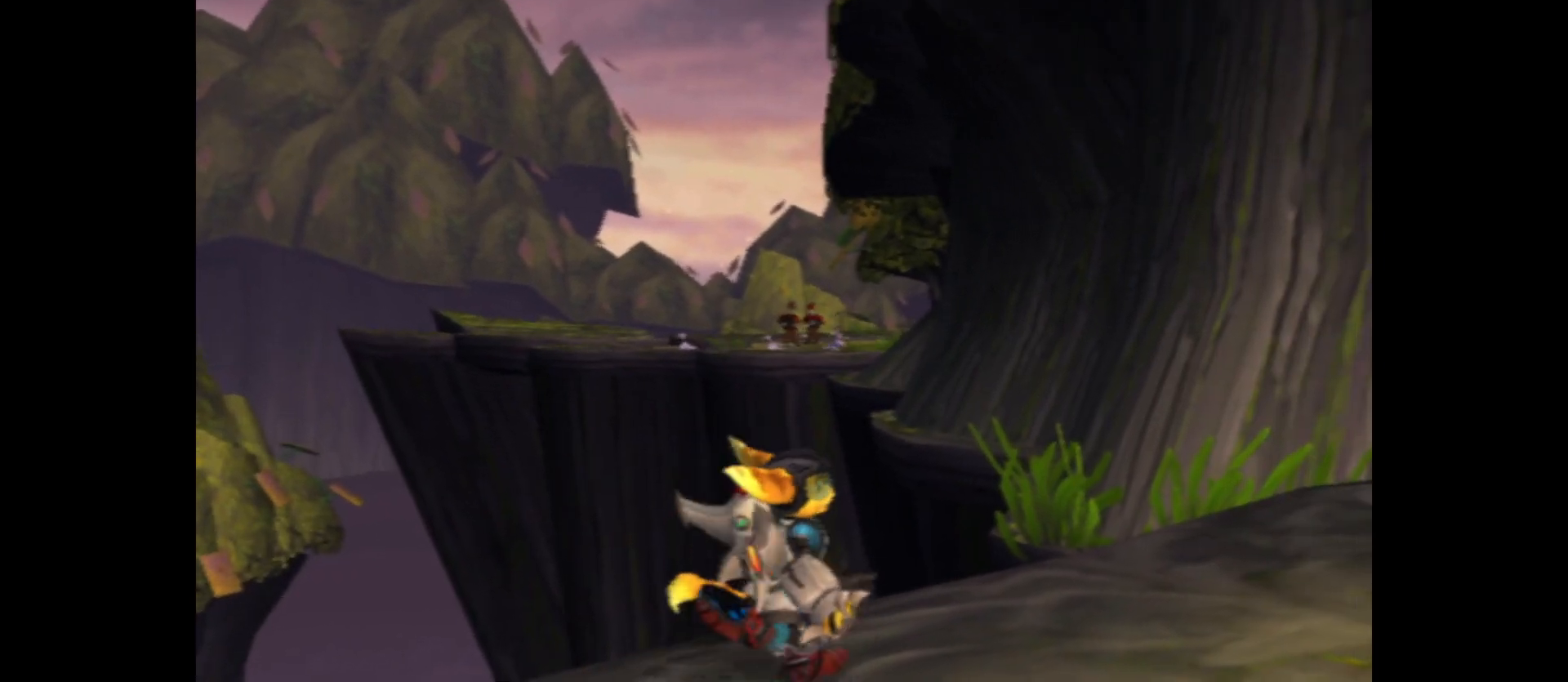
{"buttons": [], "left_stick": "center", "right_stick": "center", "events": [[33, "left_stick", "center"], [350, "B", "up"]]}
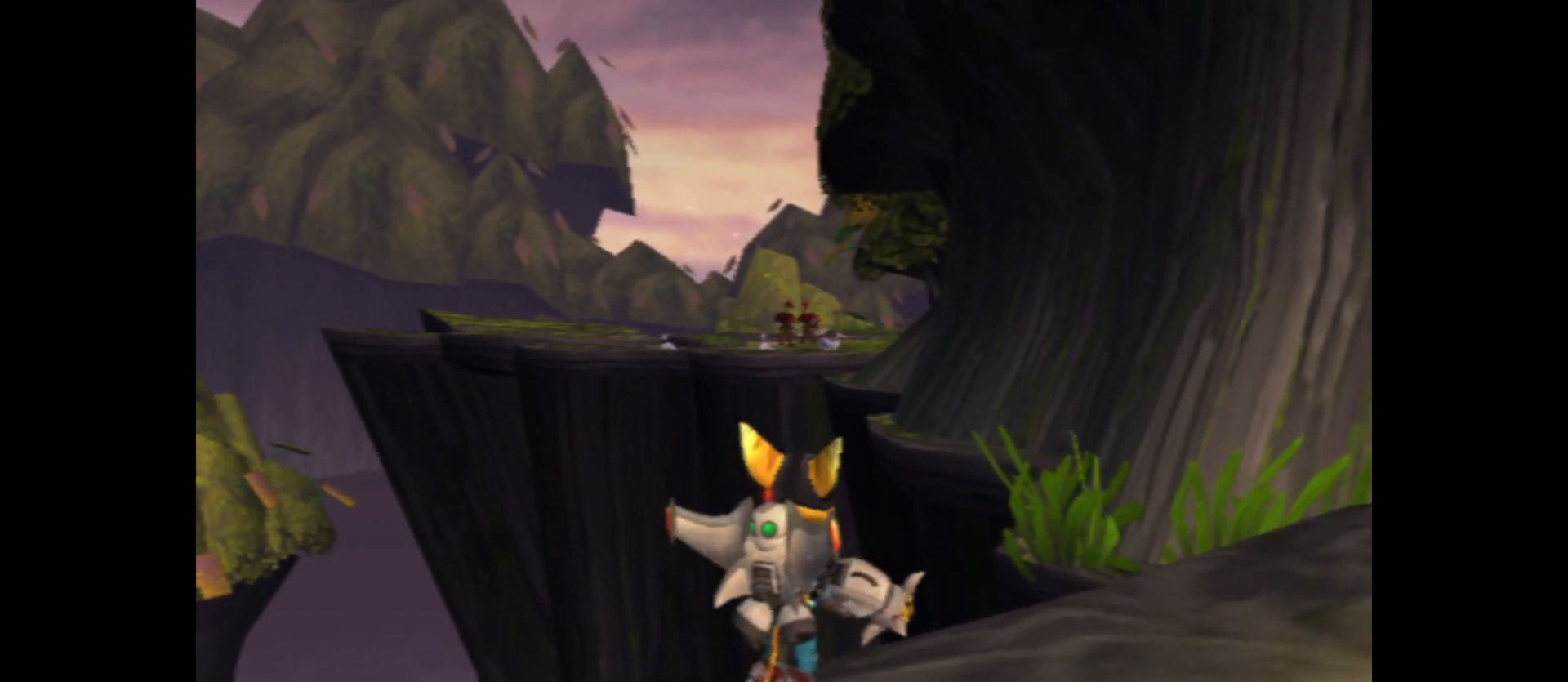
{"buttons": ["B"], "left_stick": "center", "right_stick": "center", "events": [[33, "A", "down"], [467, "A", "up"], [500, "B", "down"]]}
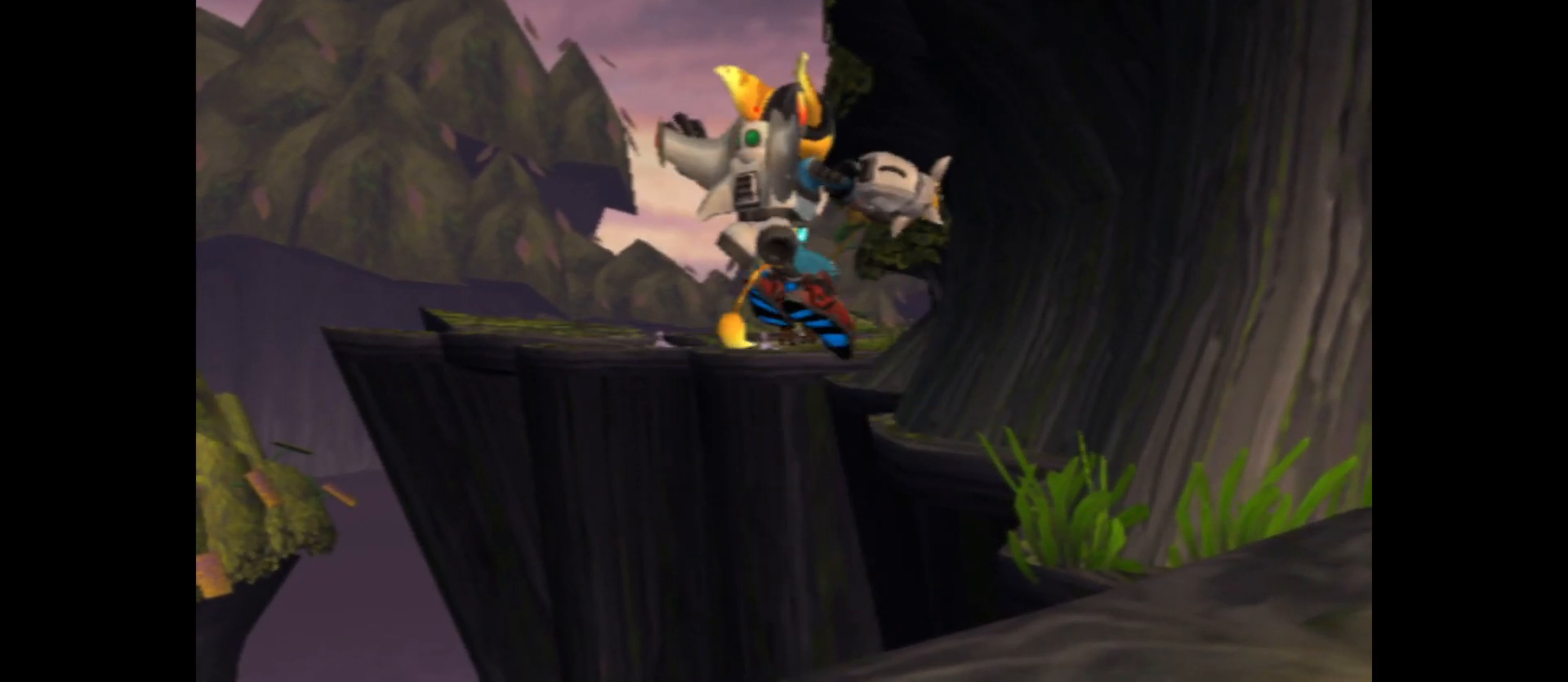
{"buttons": [], "left_stick": "down", "right_stick": "center", "events": [[300, "B", "up"], [333, "left_stick", "down"]]}
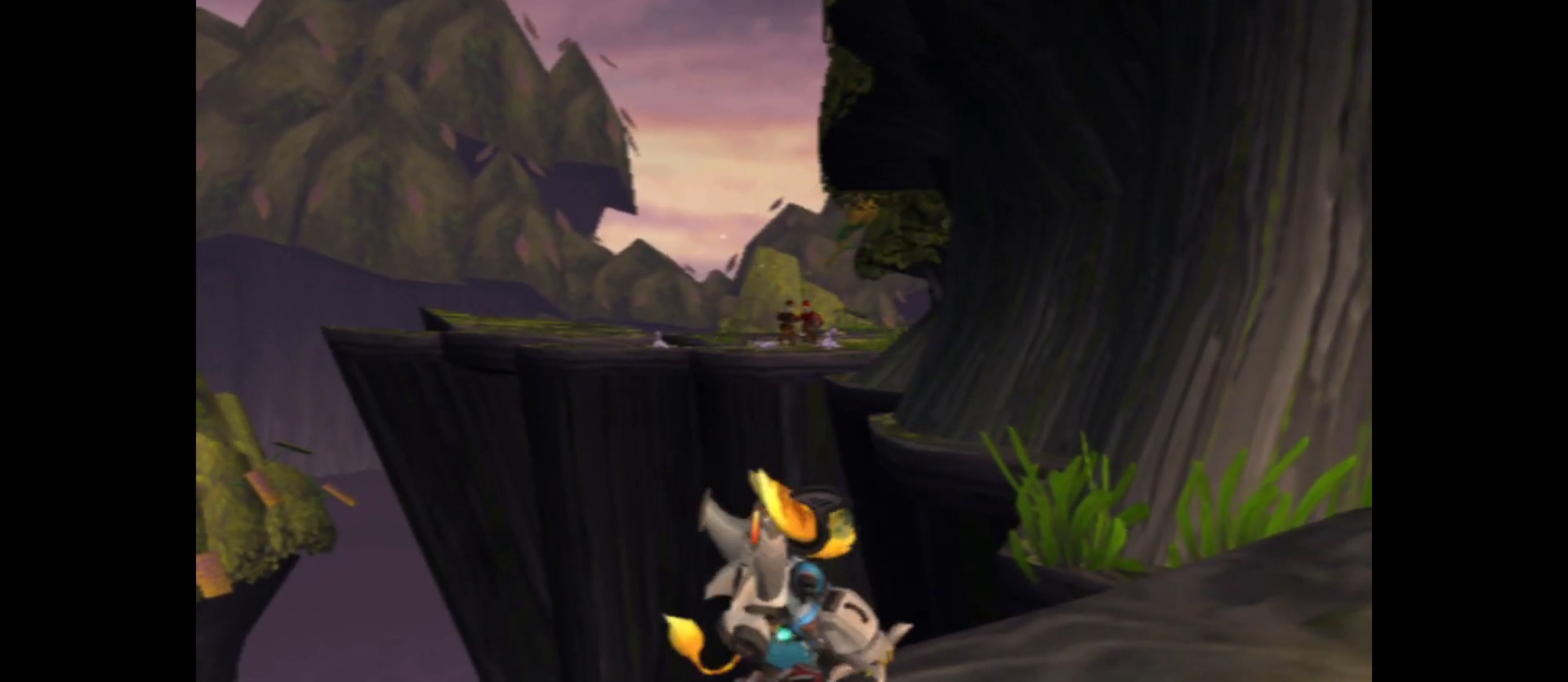
{"buttons": [], "left_stick": "down", "right_stick": "up", "events": [[33, "right_stick", "up"]]}
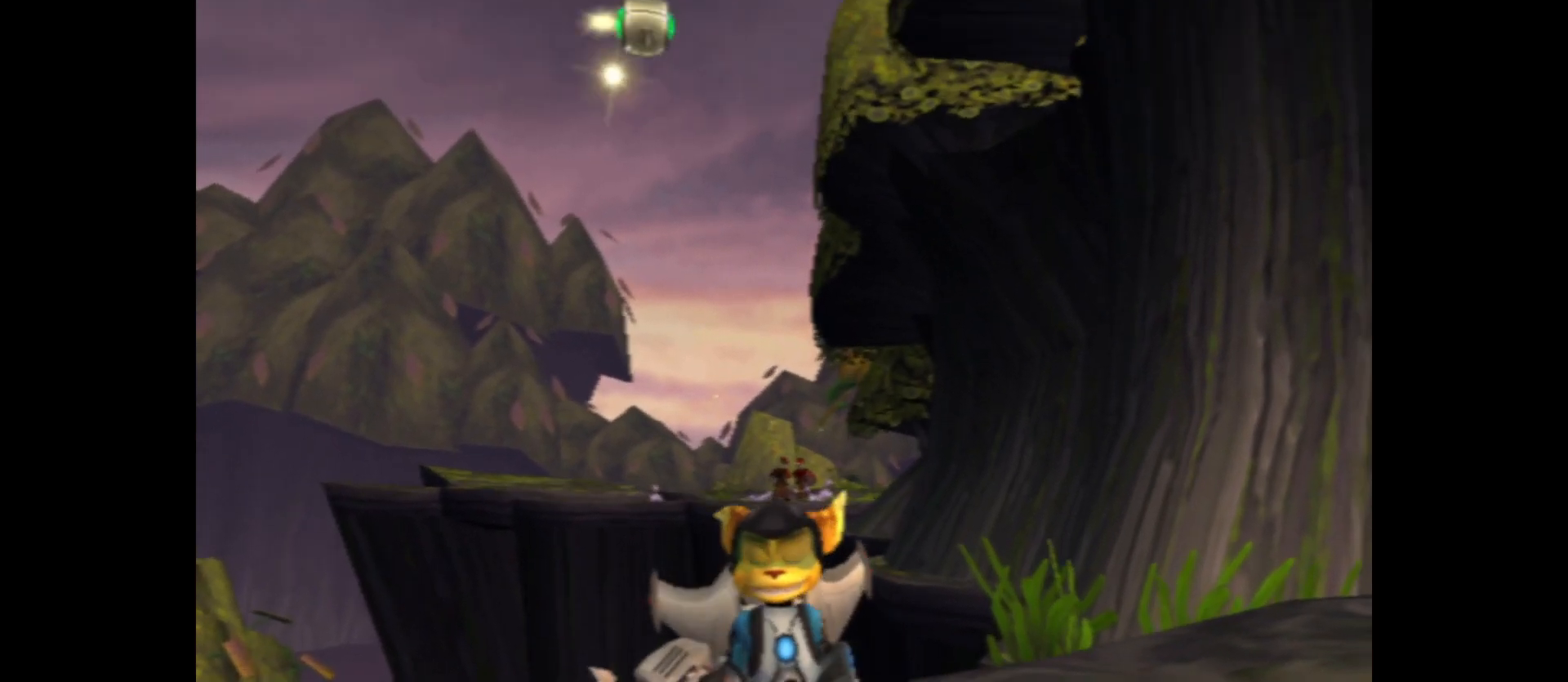
{"buttons": [], "left_stick": "up-left", "right_stick": "center", "events": [[183, "left_stick", "center"], [267, "left_stick", "up-left"], [283, "right_stick", "center"]]}
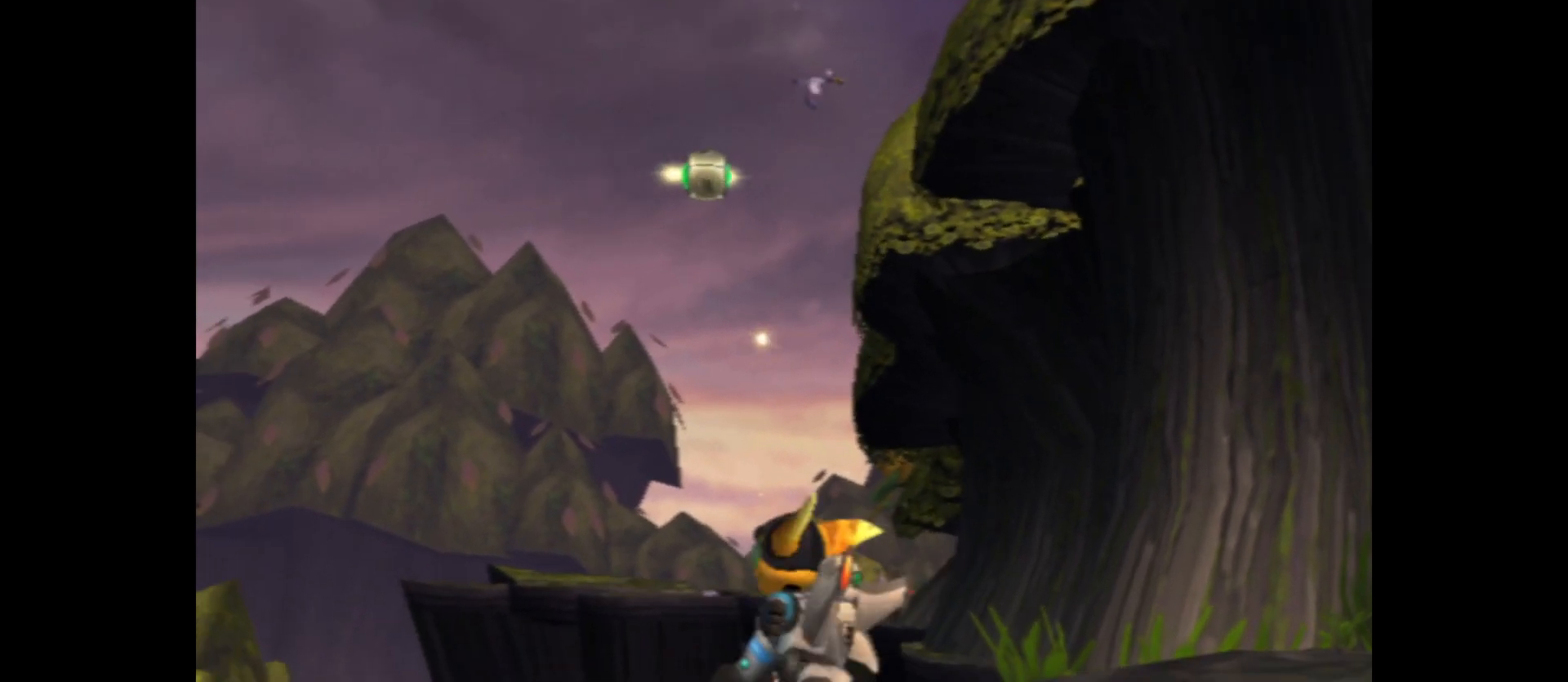
{"buttons": [], "left_stick": "up", "right_stick": "center", "events": [[50, "B", "down"], [50, "left_stick", "center"], [383, "left_stick", "up"], [433, "B", "up"]]}
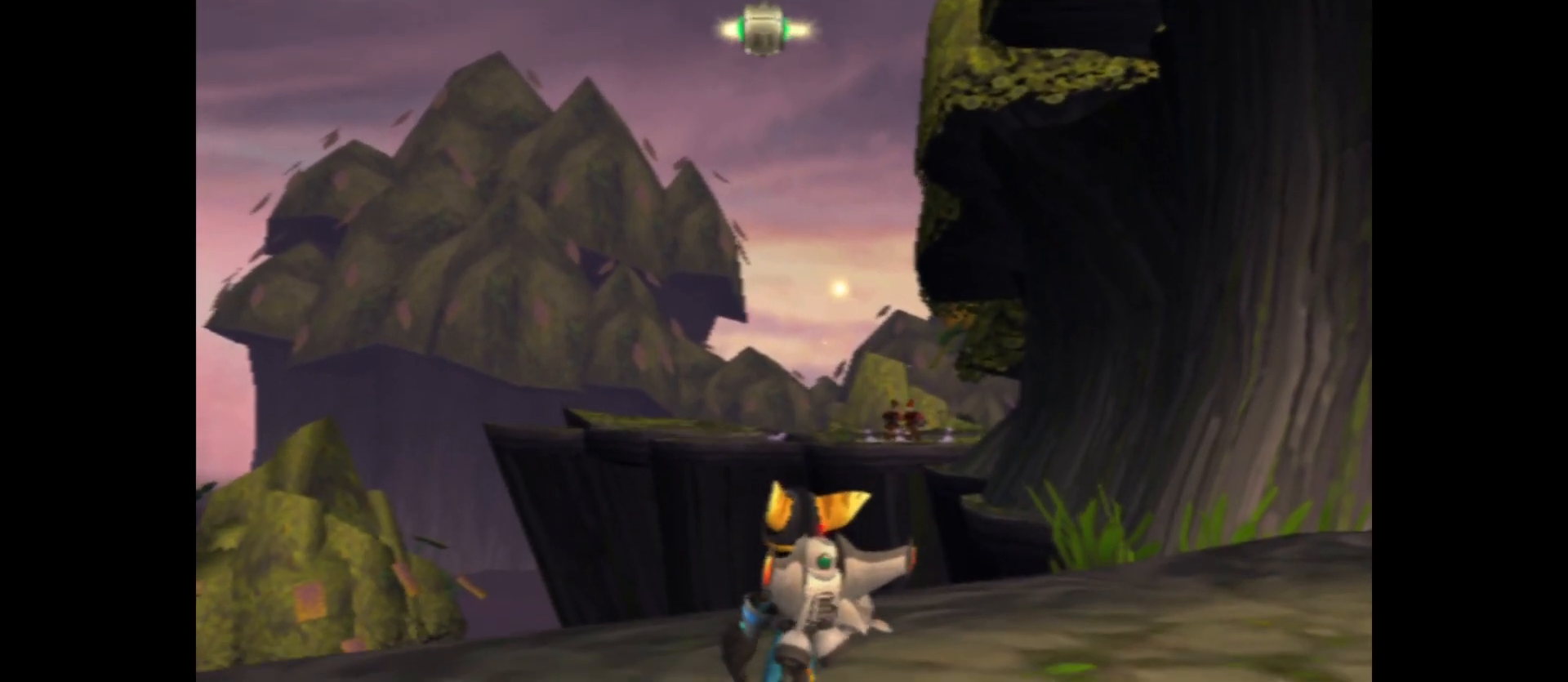
{"buttons": [], "left_stick": "up", "right_stick": "center", "events": [[33, "B", "down"], [150, "left_stick", "center"], [417, "B", "up"], [450, "left_stick", "up"]]}